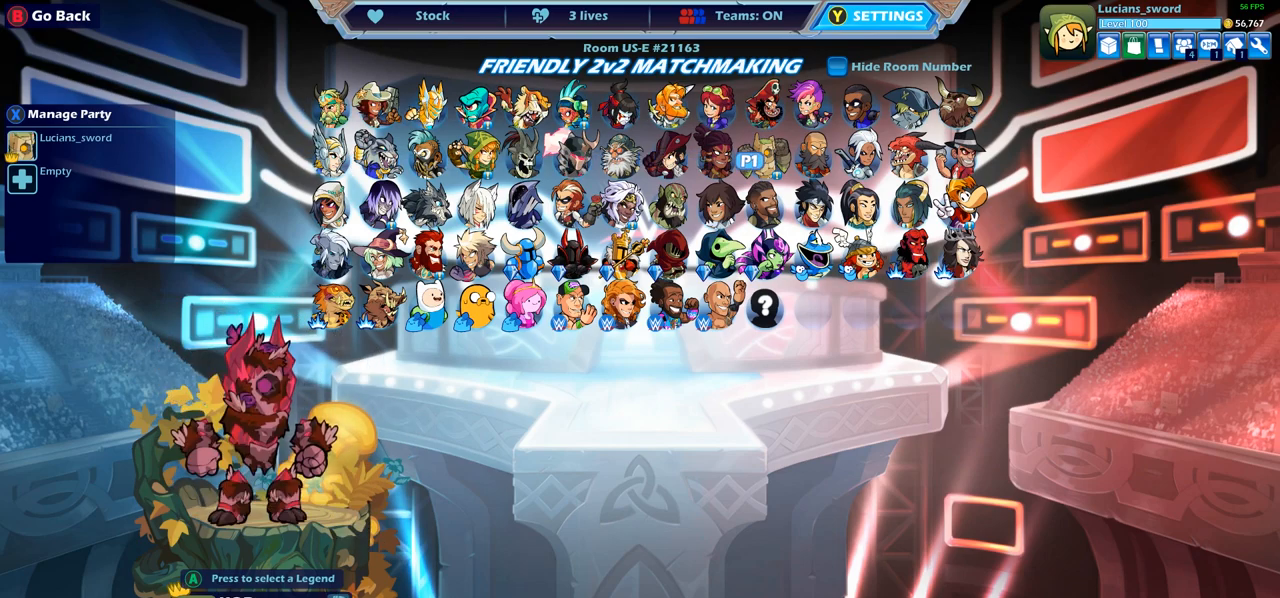
Gameplay with a controller (PlayStation layout); each line is a JSON object with the inputs held at the frame after it. "events" lists button and stick changes between this image and that frame as [ms after this image, input, new state], when the widget could be followed in between.
{"buttons": ["DPAD_RIGHT"], "left_stick": "center", "right_stick": "center", "events": [[100, "DPAD_RIGHT", "down"], [200, "DPAD_RIGHT", "up"], [300, "DPAD_RIGHT", "down"], [383, "DPAD_RIGHT", "up"], [483, "DPAD_RIGHT", "down"]]}
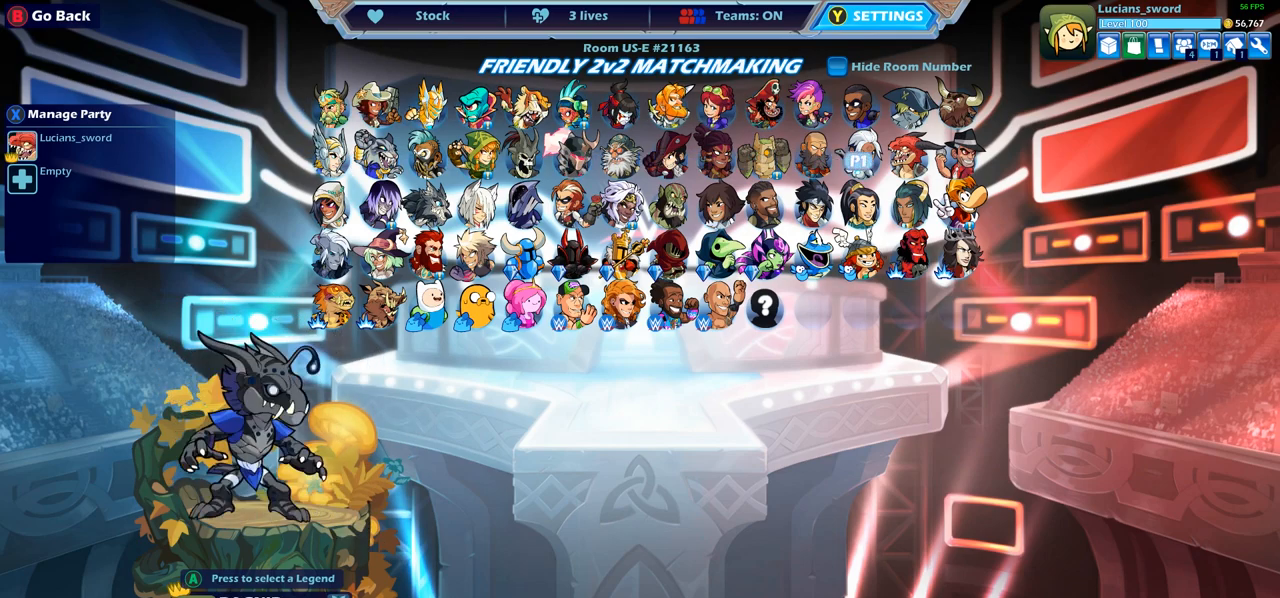
{"buttons": [], "left_stick": "center", "right_stick": "center", "events": [[67, "DPAD_RIGHT", "up"], [267, "DPAD_RIGHT", "down"], [383, "DPAD_RIGHT", "up"]]}
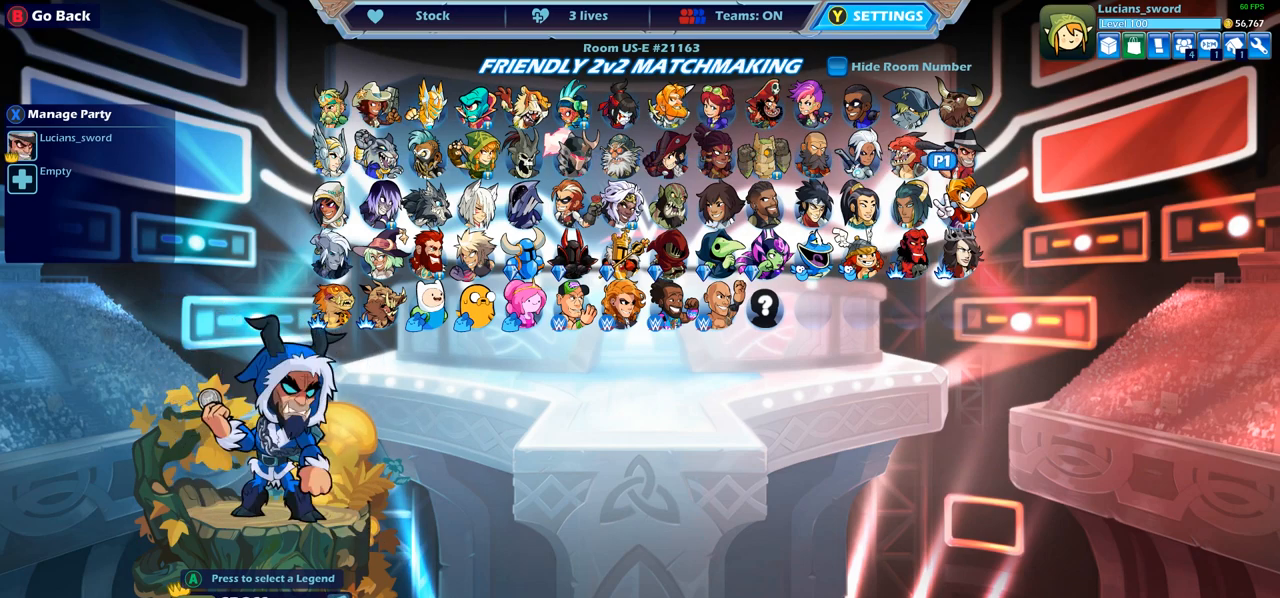
{"buttons": ["DPAD_LEFT"], "left_stick": "center", "right_stick": "center", "events": [[33, "DPAD_UP", "down"], [117, "DPAD_UP", "up"], [233, "DPAD_LEFT", "down"], [350, "DPAD_LEFT", "up"], [433, "DPAD_LEFT", "down"]]}
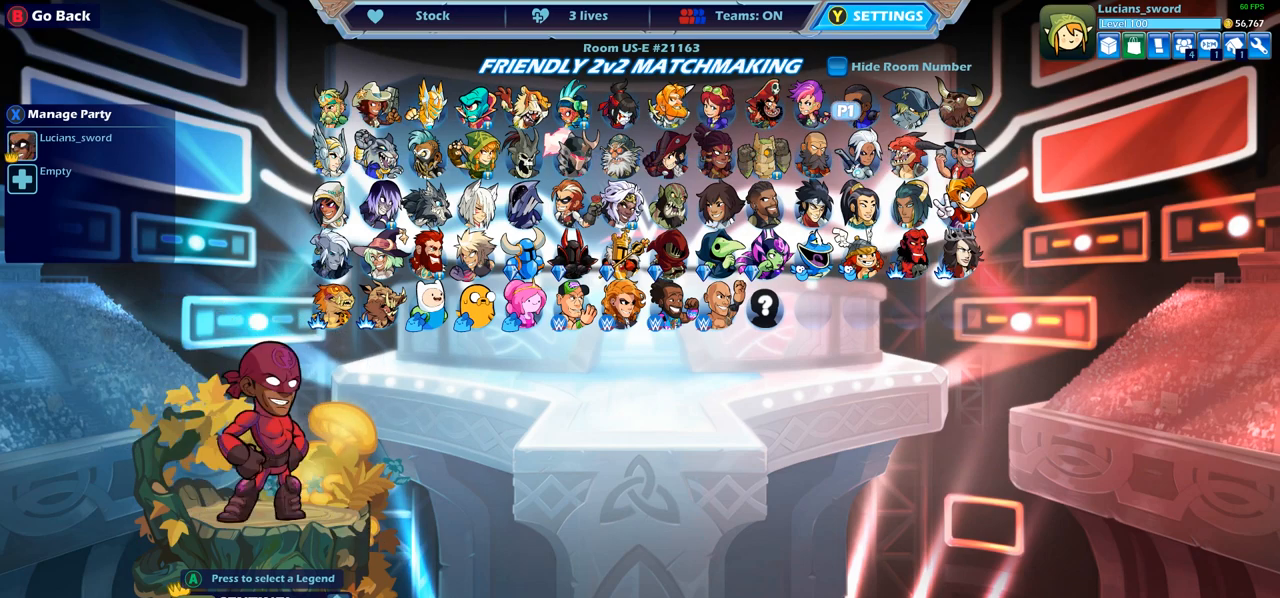
{"buttons": ["DPAD_LEFT"], "left_stick": "center", "right_stick": "center", "events": []}
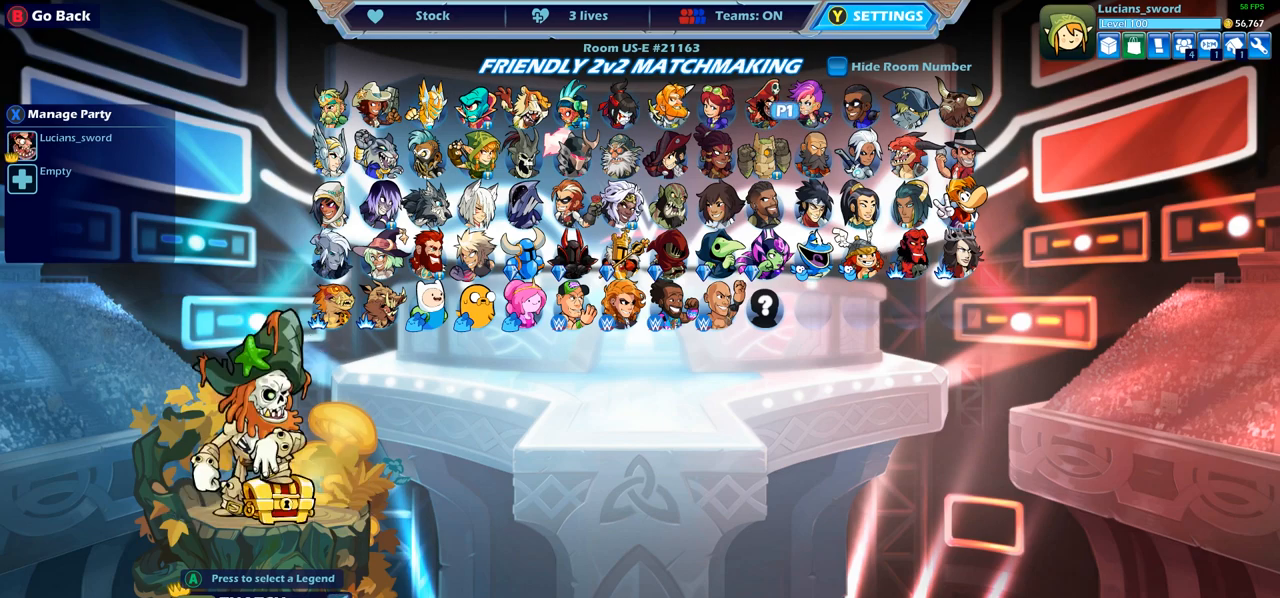
{"buttons": ["DPAD_LEFT"], "left_stick": "center", "right_stick": "center", "events": []}
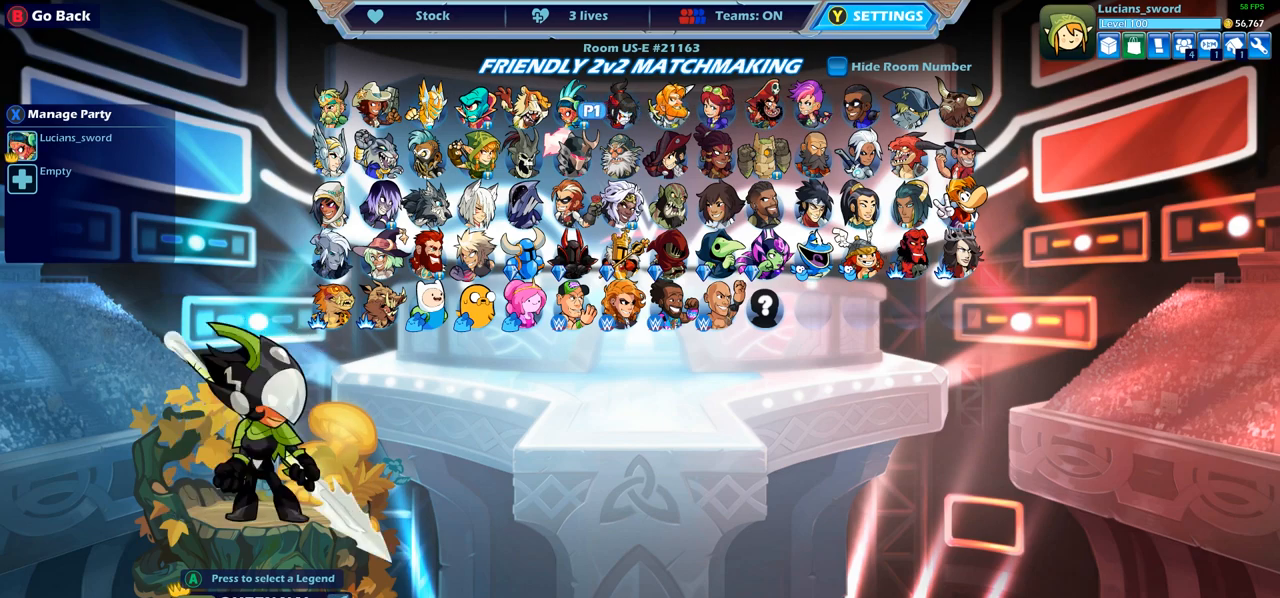
{"buttons": [], "left_stick": "center", "right_stick": "center", "events": [[383, "DPAD_LEFT", "up"]]}
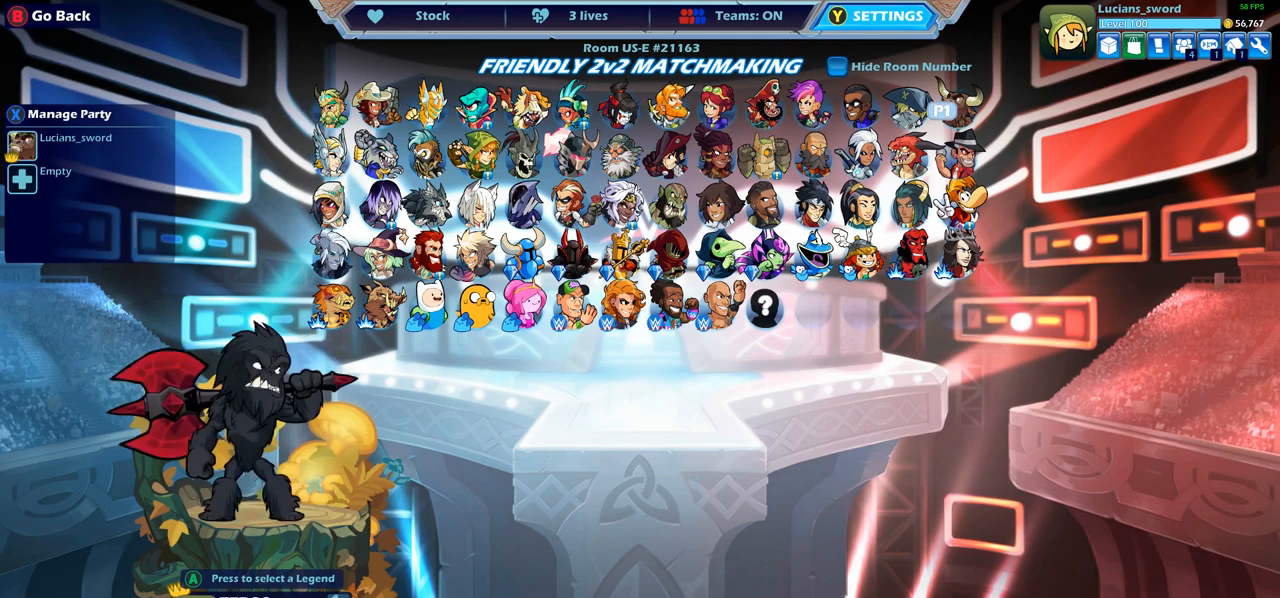
{"buttons": [], "left_stick": "center", "right_stick": "center", "events": [[383, "DPAD_DOWN", "down"], [483, "DPAD_DOWN", "up"]]}
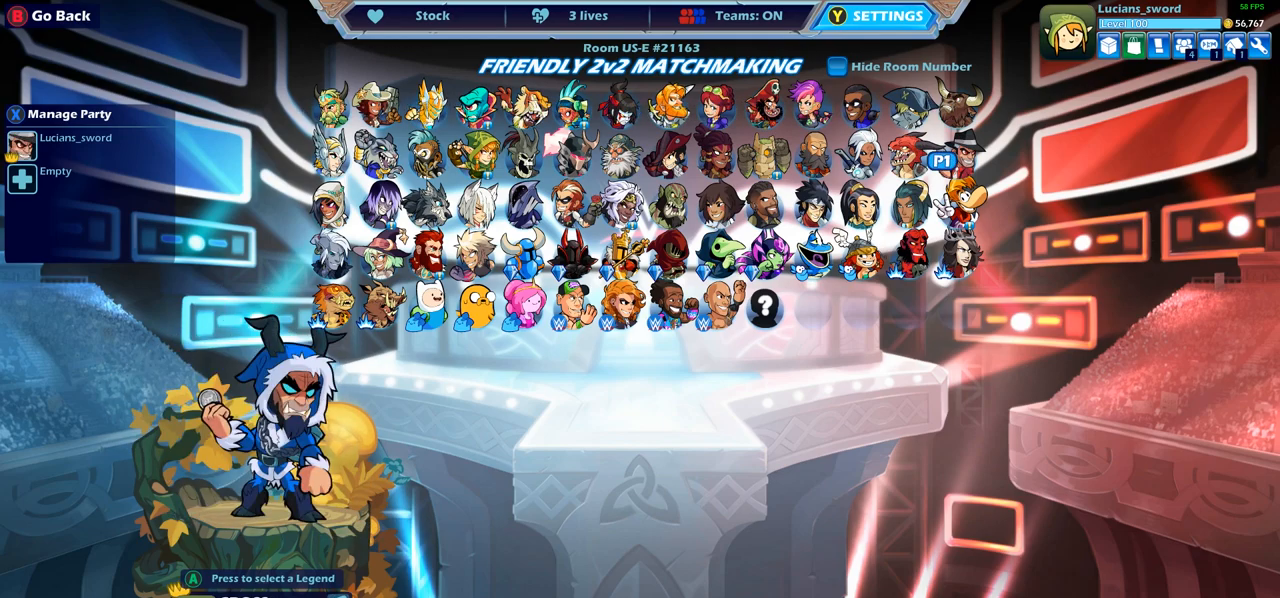
{"buttons": [], "left_stick": "center", "right_stick": "center", "events": [[217, "DPAD_DOWN", "down"], [333, "DPAD_DOWN", "up"]]}
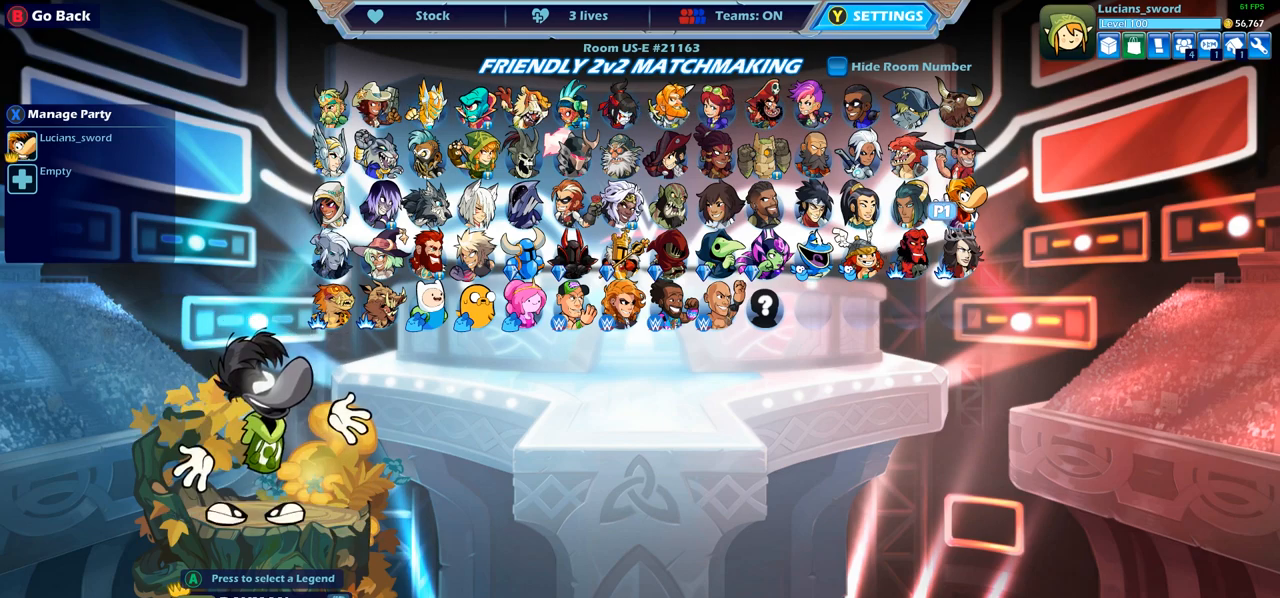
{"buttons": [], "left_stick": "center", "right_stick": "center", "events": [[50, "DPAD_LEFT", "down"], [150, "DPAD_LEFT", "up"], [317, "DPAD_RIGHT", "down"], [417, "DPAD_RIGHT", "up"]]}
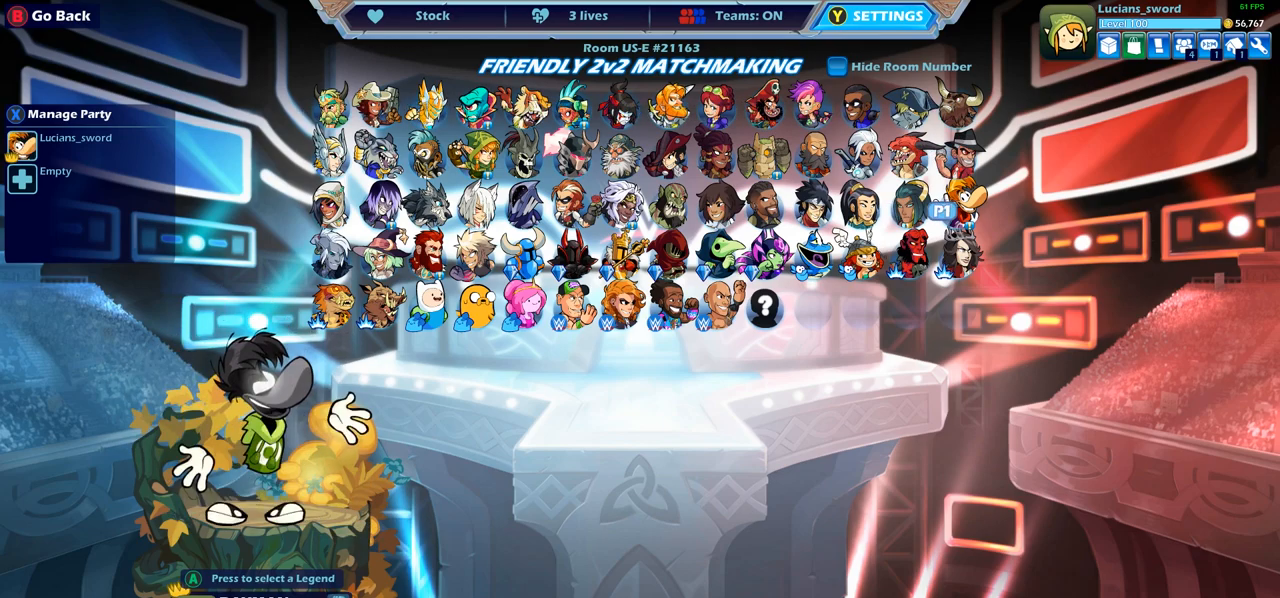
{"buttons": [], "left_stick": "center", "right_stick": "center", "events": [[17, "DPAD_RIGHT", "down"], [100, "DPAD_RIGHT", "up"]]}
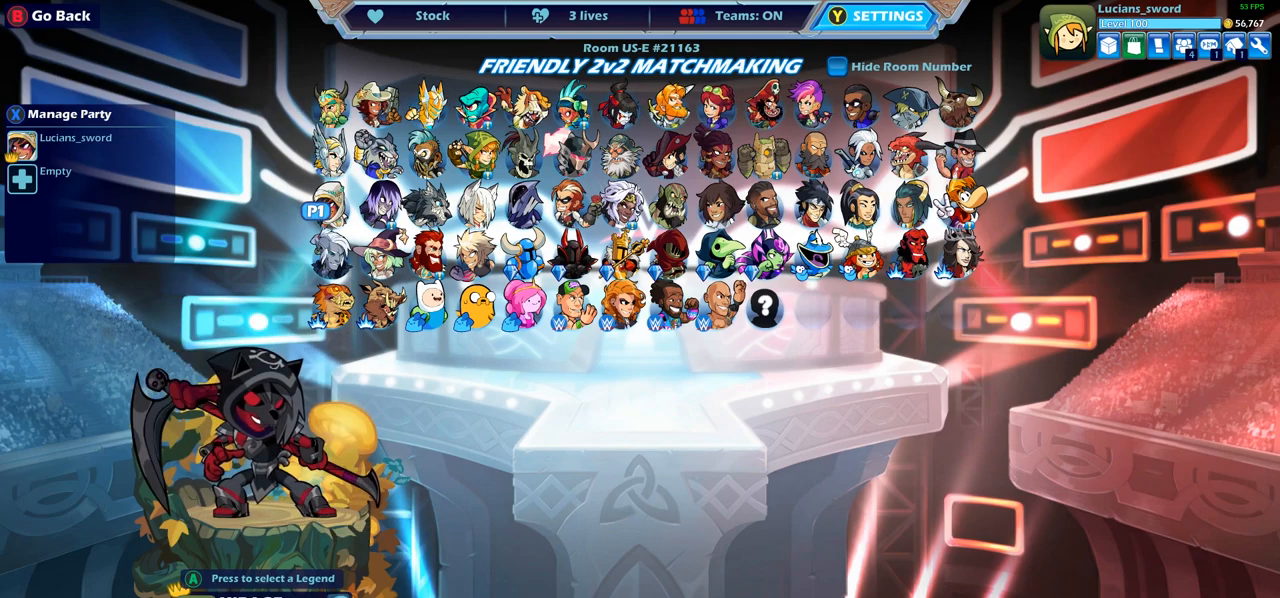
{"buttons": [], "left_stick": "center", "right_stick": "center", "events": [[233, "DPAD_RIGHT", "down"], [333, "DPAD_RIGHT", "up"]]}
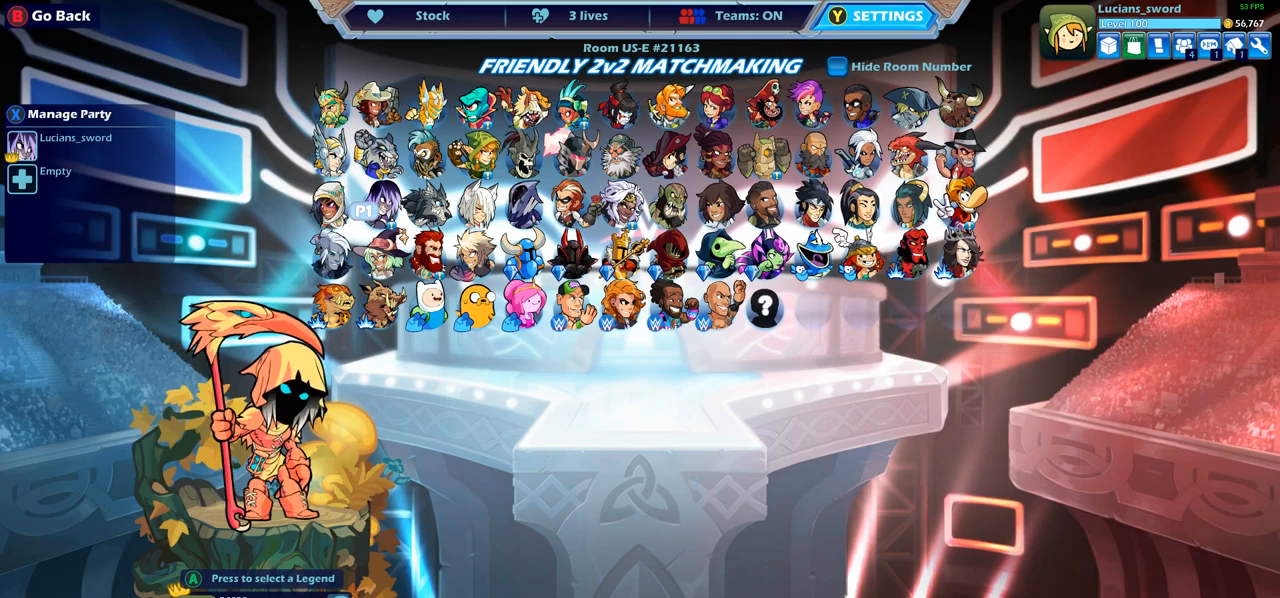
{"buttons": [], "left_stick": "center", "right_stick": "center", "events": []}
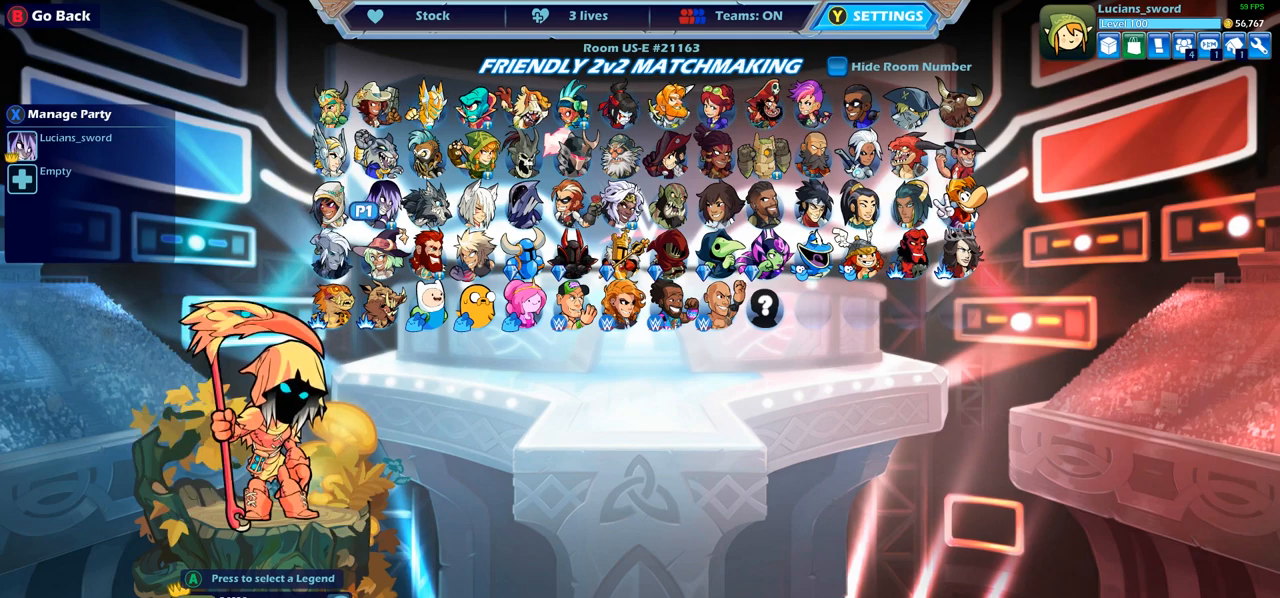
{"buttons": [], "left_stick": "center", "right_stick": "center", "events": [[17, "DPAD_LEFT", "down"], [133, "DPAD_LEFT", "up"]]}
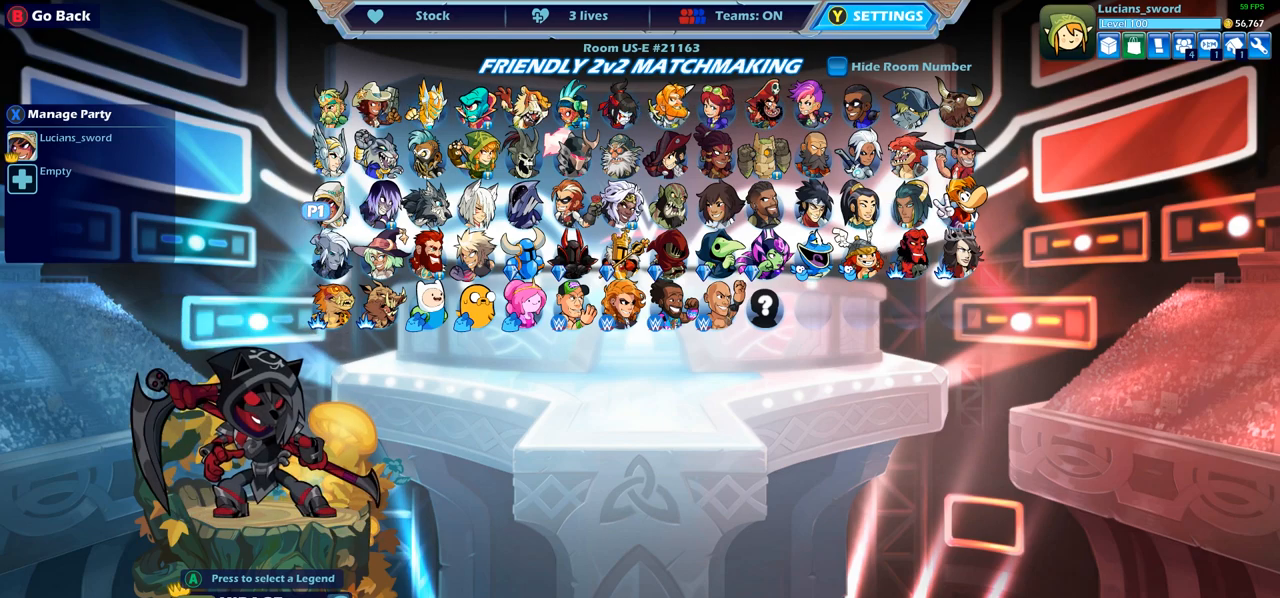
{"buttons": [], "left_stick": "center", "right_stick": "center", "events": []}
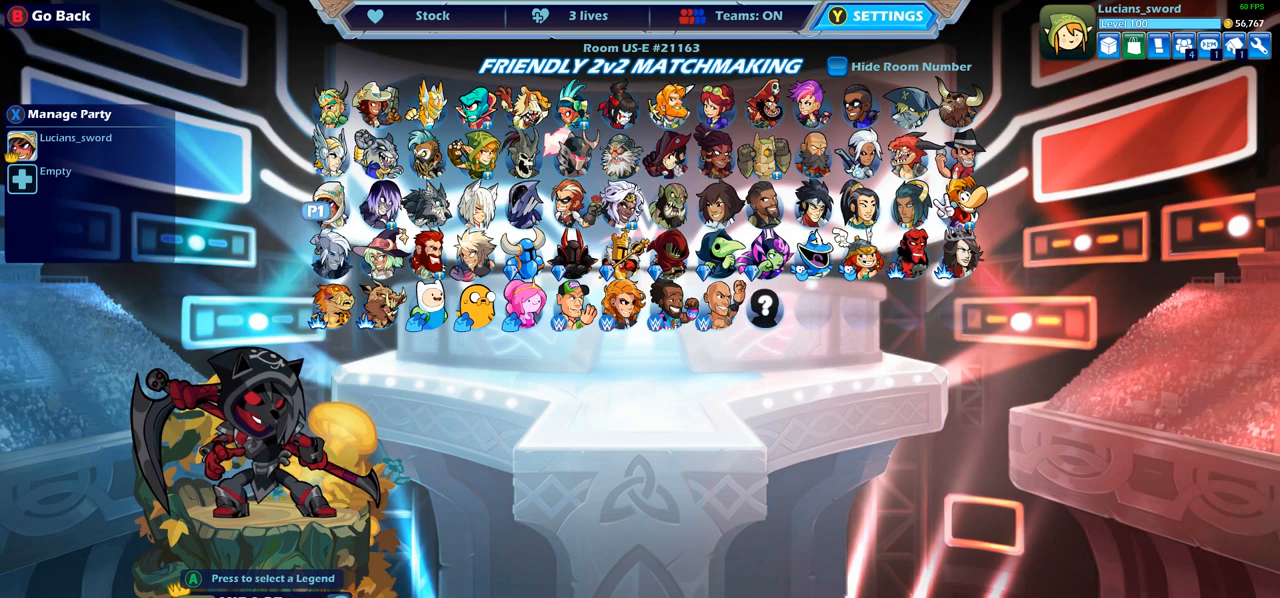
{"buttons": [], "left_stick": "center", "right_stick": "center", "events": [[267, "DPAD_RIGHT", "down"], [417, "DPAD_RIGHT", "up"]]}
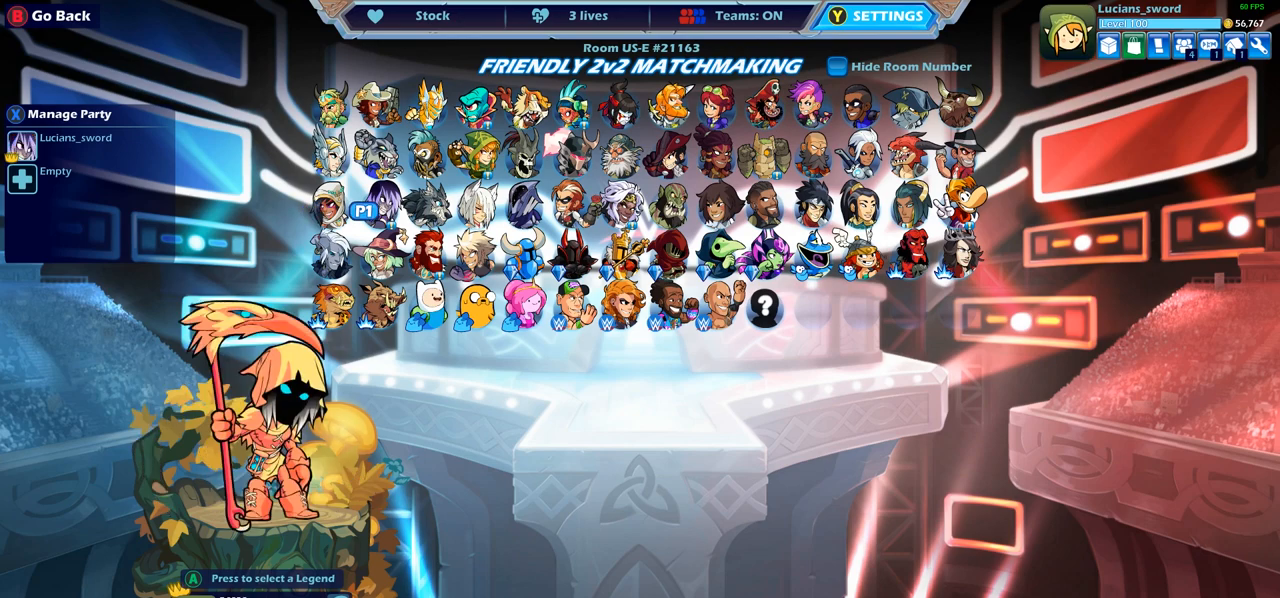
{"buttons": [], "left_stick": "center", "right_stick": "center", "events": [[267, "DPAD_RIGHT", "down"], [433, "DPAD_RIGHT", "up"]]}
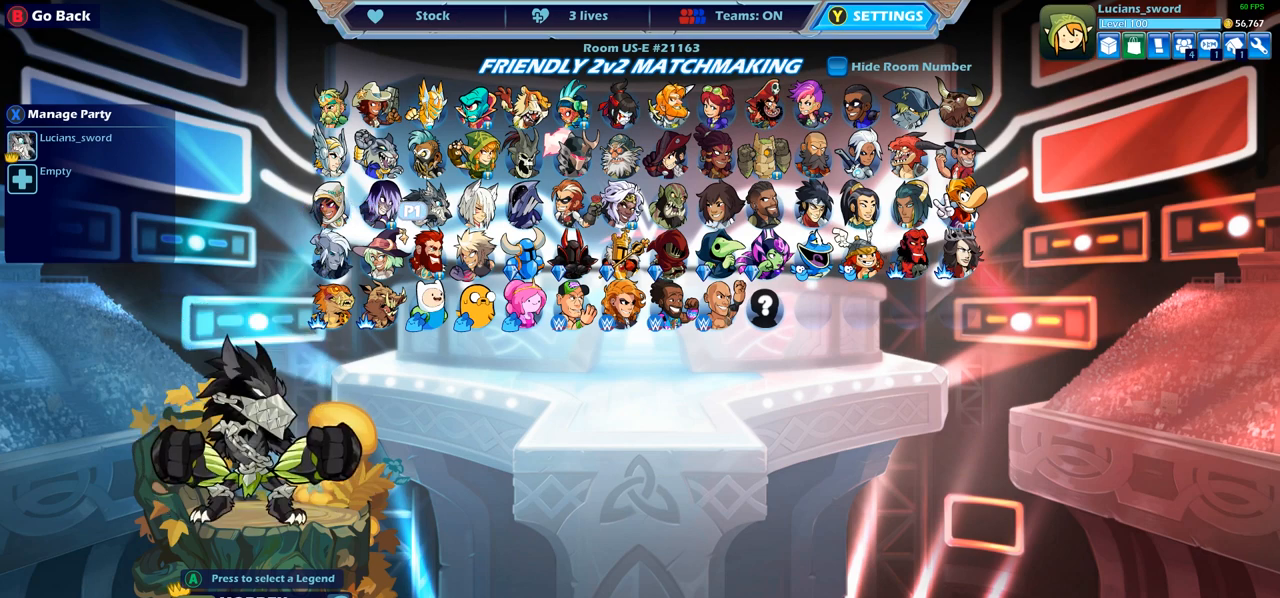
{"buttons": [], "left_stick": "center", "right_stick": "center", "events": []}
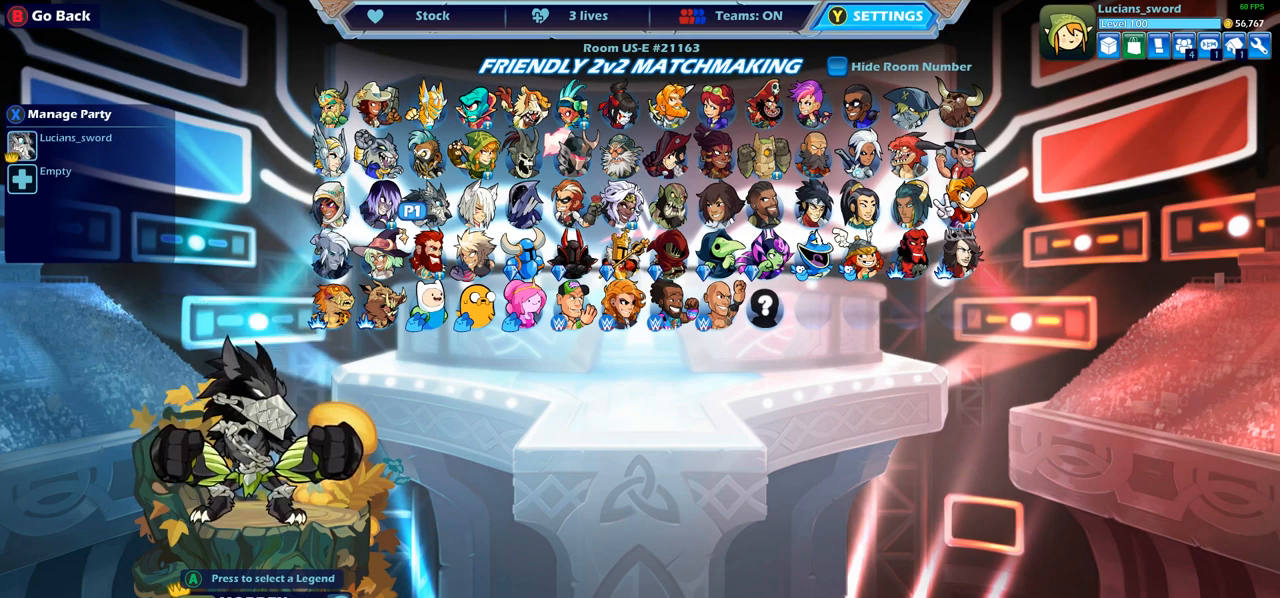
{"buttons": [], "left_stick": "center", "right_stick": "center", "events": []}
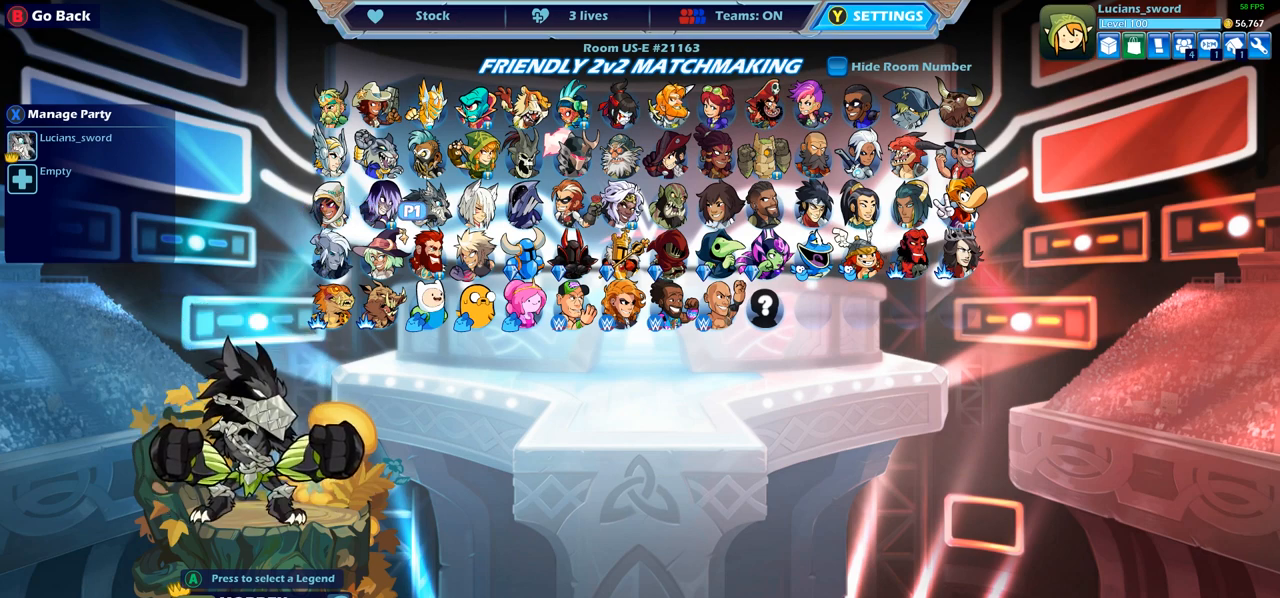
{"buttons": [], "left_stick": "center", "right_stick": "center", "events": []}
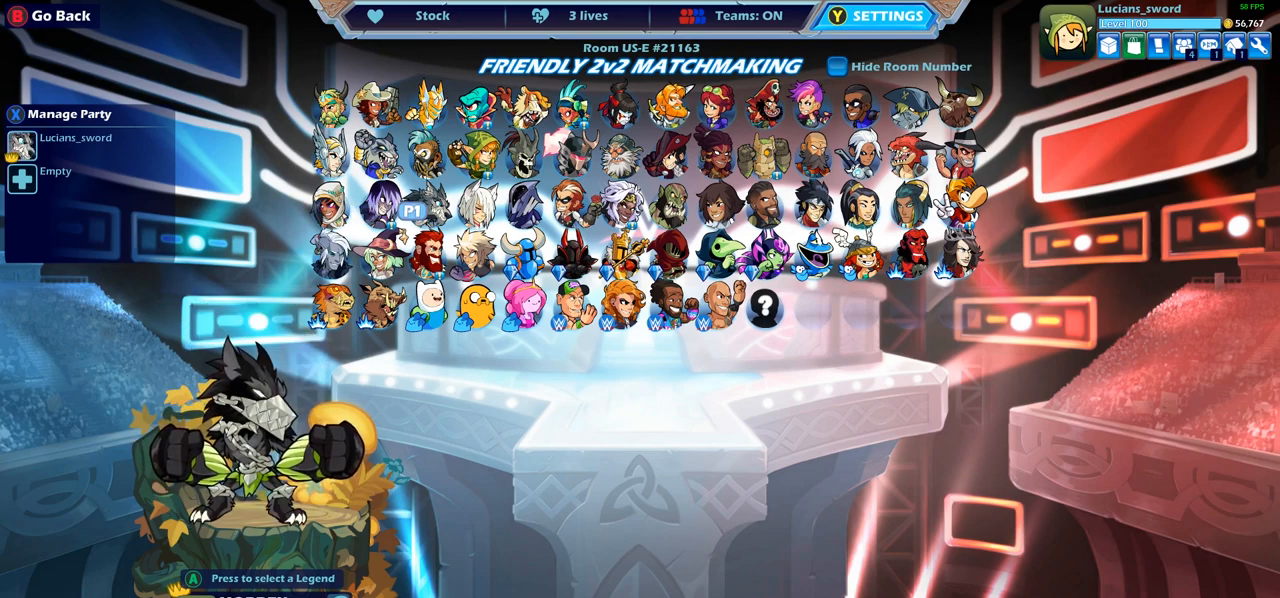
{"buttons": [], "left_stick": "center", "right_stick": "center", "events": [[167, "DPAD_RIGHT", "down"], [267, "DPAD_RIGHT", "up"]]}
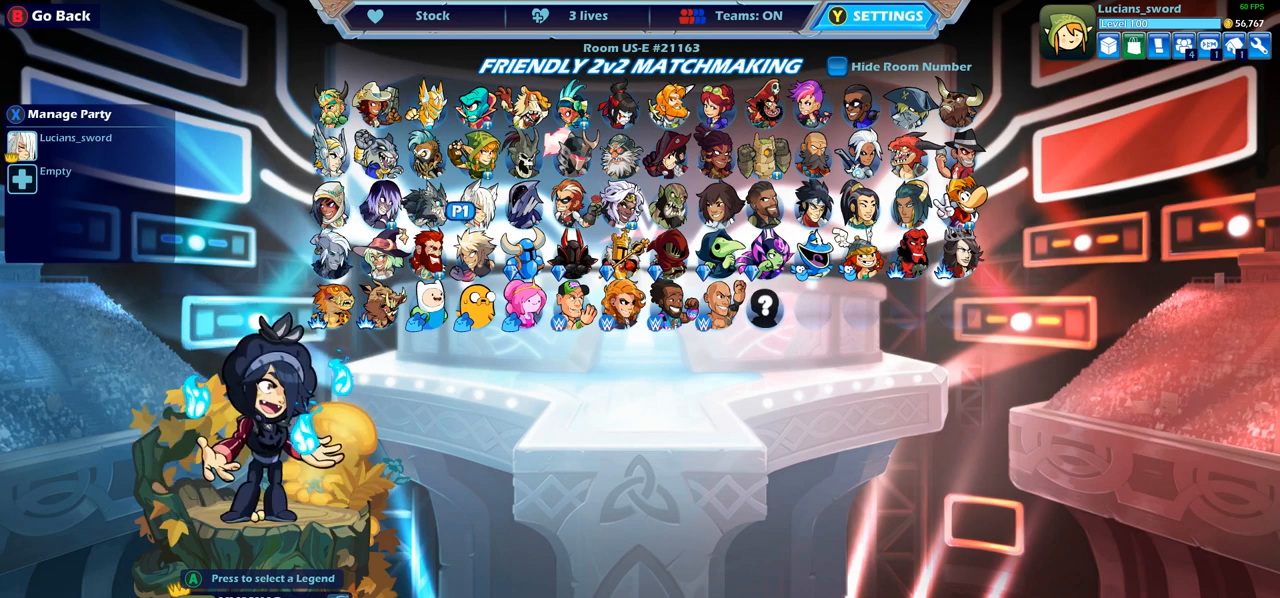
{"buttons": [], "left_stick": "center", "right_stick": "center", "events": []}
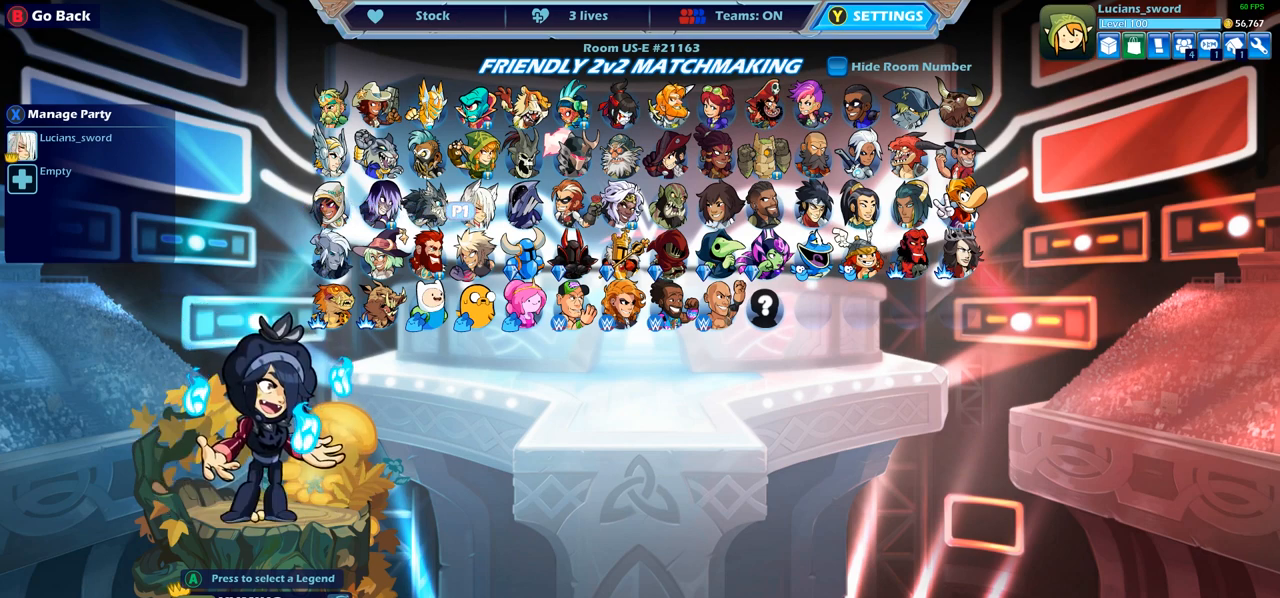
{"buttons": [], "left_stick": "center", "right_stick": "center", "events": [[17, "DPAD_RIGHT", "down"], [150, "DPAD_RIGHT", "up"]]}
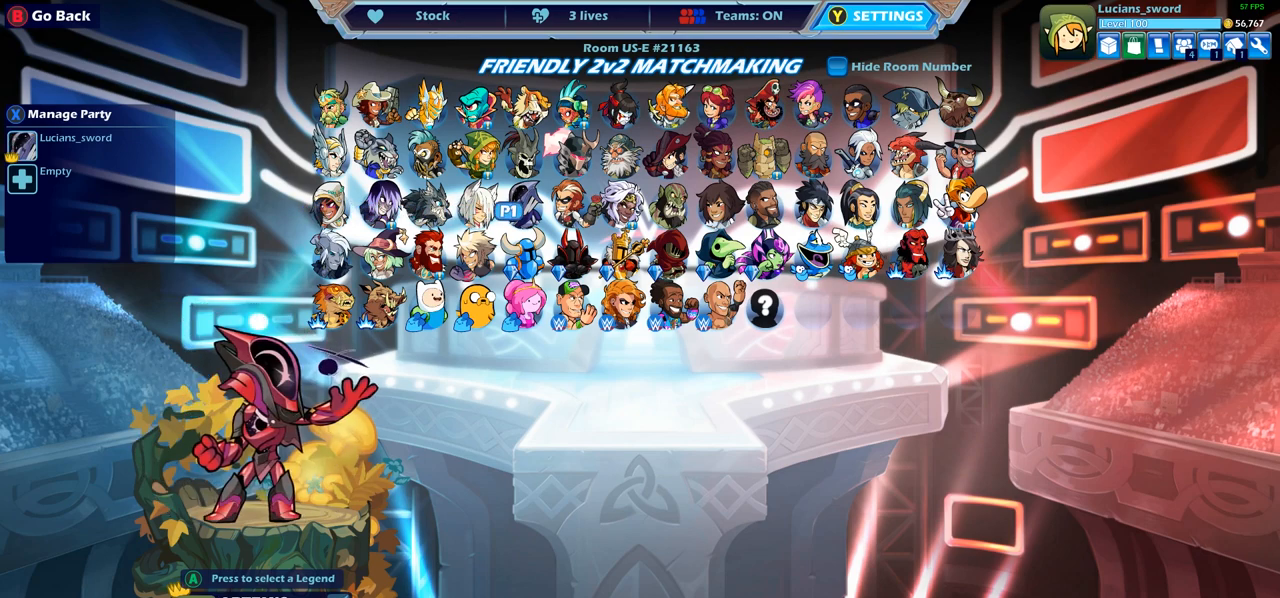
{"buttons": [], "left_stick": "center", "right_stick": "center", "events": []}
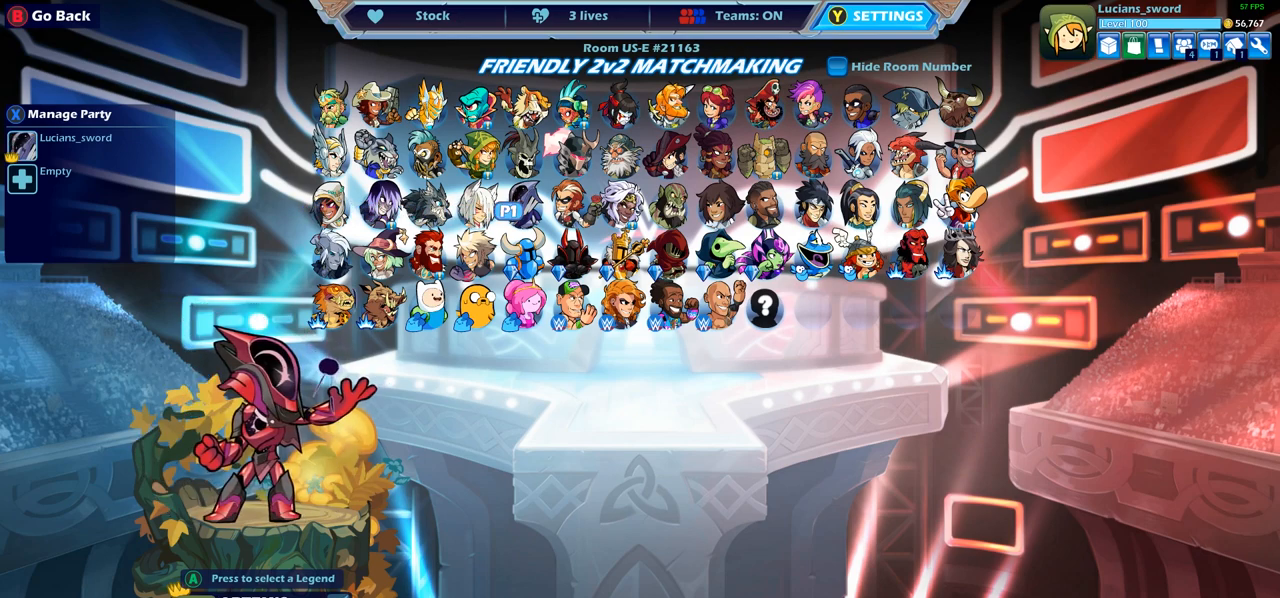
{"buttons": [], "left_stick": "center", "right_stick": "center", "events": [[200, "DPAD_RIGHT", "down"], [317, "DPAD_RIGHT", "up"]]}
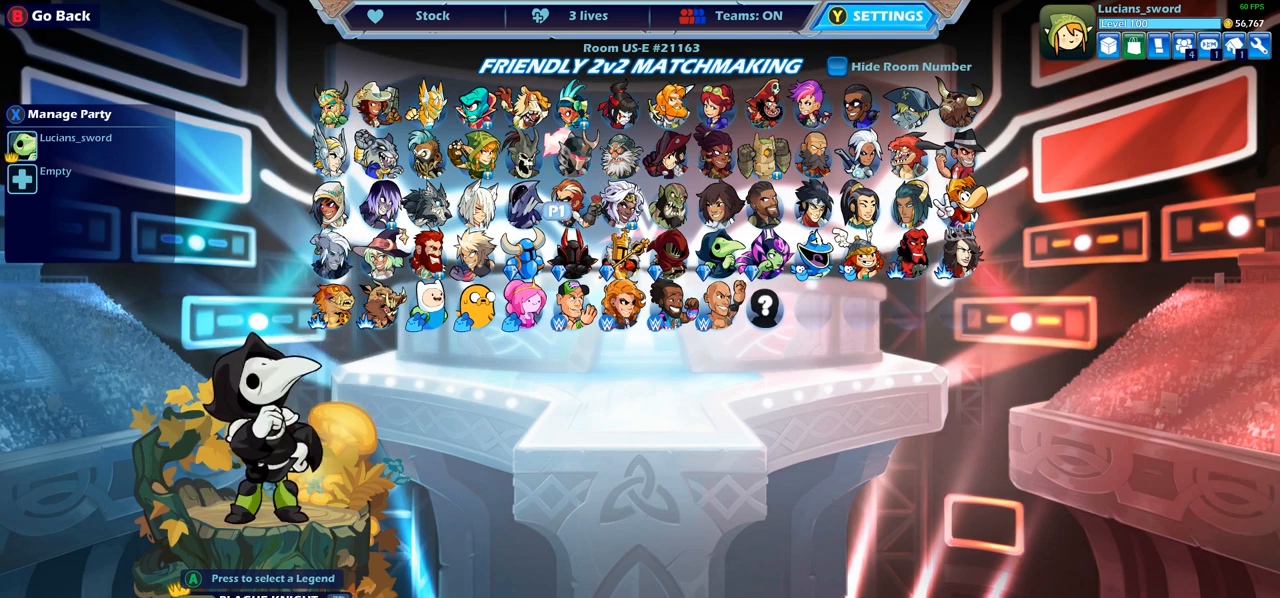
{"buttons": [], "left_stick": "center", "right_stick": "center", "events": []}
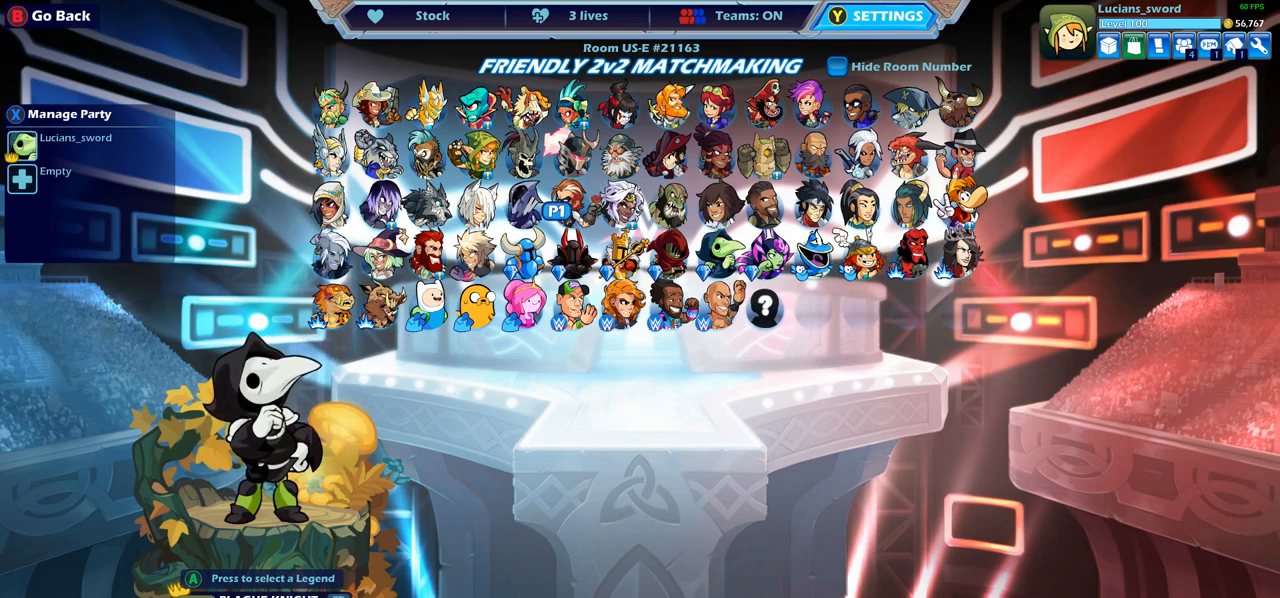
{"buttons": [], "left_stick": "center", "right_stick": "center", "events": [[167, "DPAD_RIGHT", "down"], [283, "DPAD_RIGHT", "up"]]}
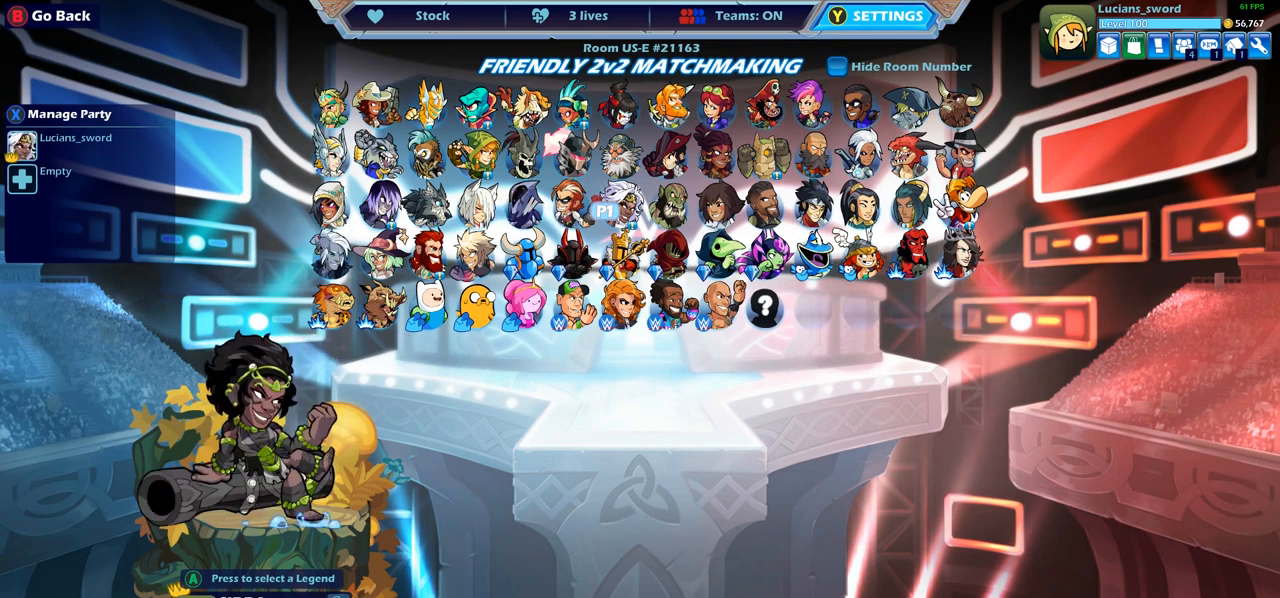
{"buttons": ["DPAD_RIGHT"], "left_stick": "center", "right_stick": "center", "events": [[467, "DPAD_RIGHT", "down"]]}